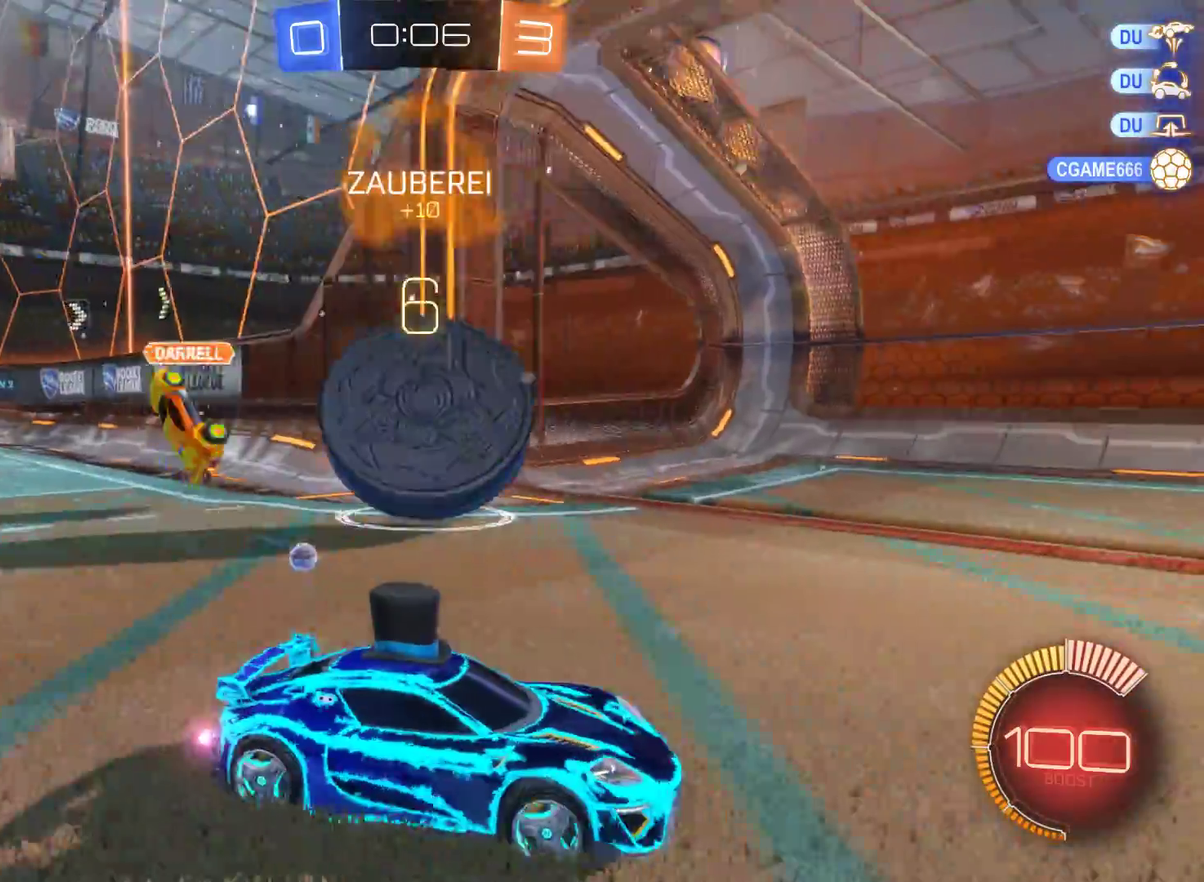
Gameplay with a controller (Xbox layout); each line is a JSON object with the inputs held at the frame after it. "events" lists button and stick changes between this image and that frame as [ms after this image, input, new state], when the widget could be followed in between.
{"buttons": [], "left_stick": "left", "right_stick": "center", "events": [[367, "R2", "up"]]}
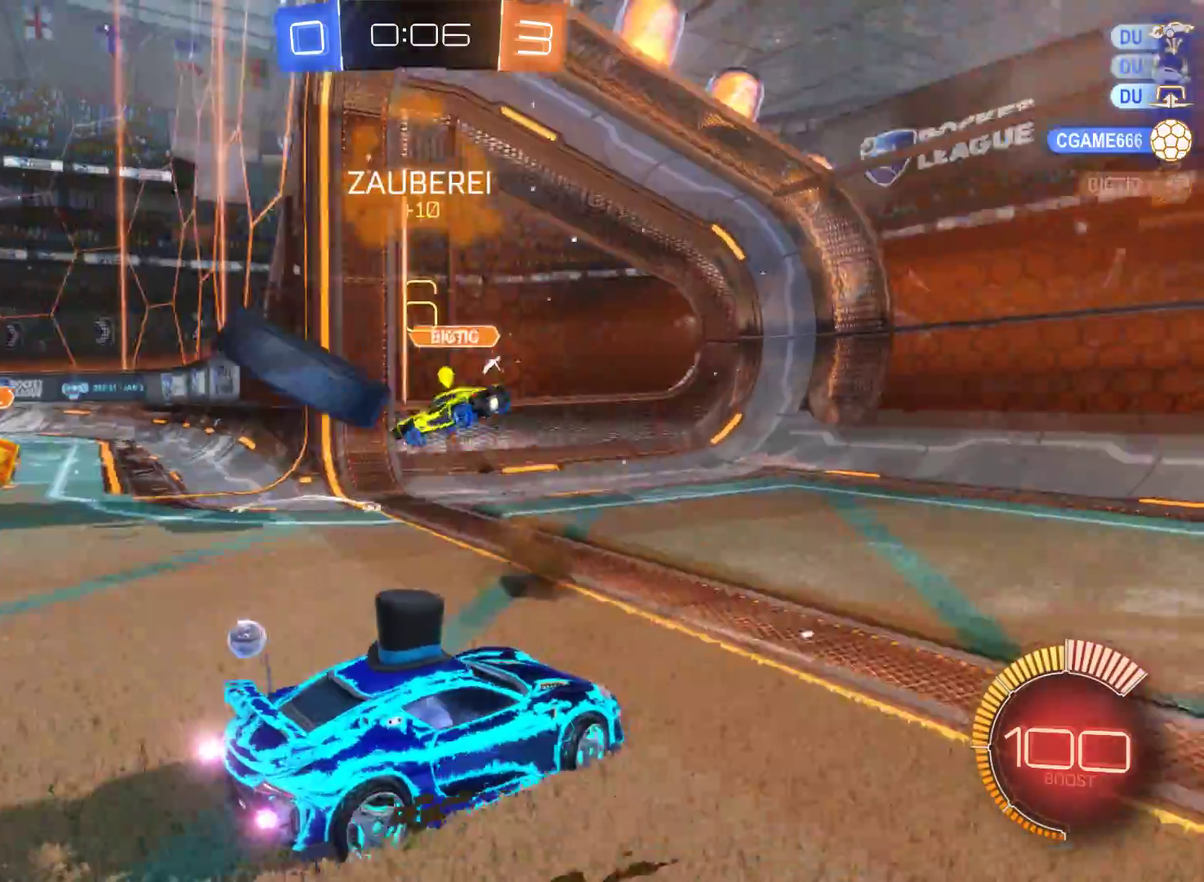
{"buttons": ["R2"], "left_stick": "left", "right_stick": "center", "events": [[367, "R2", "down"]]}
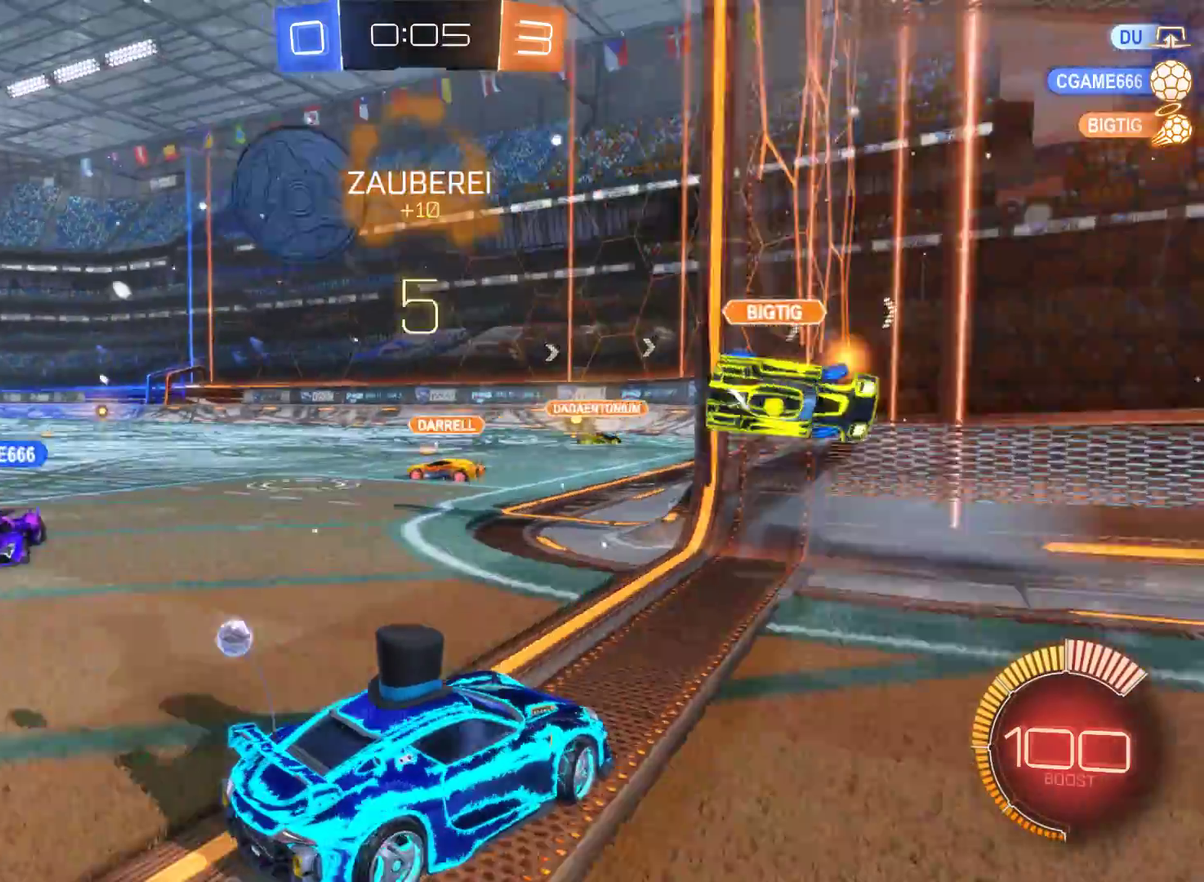
{"buttons": ["R2"], "left_stick": "left", "right_stick": "center", "events": []}
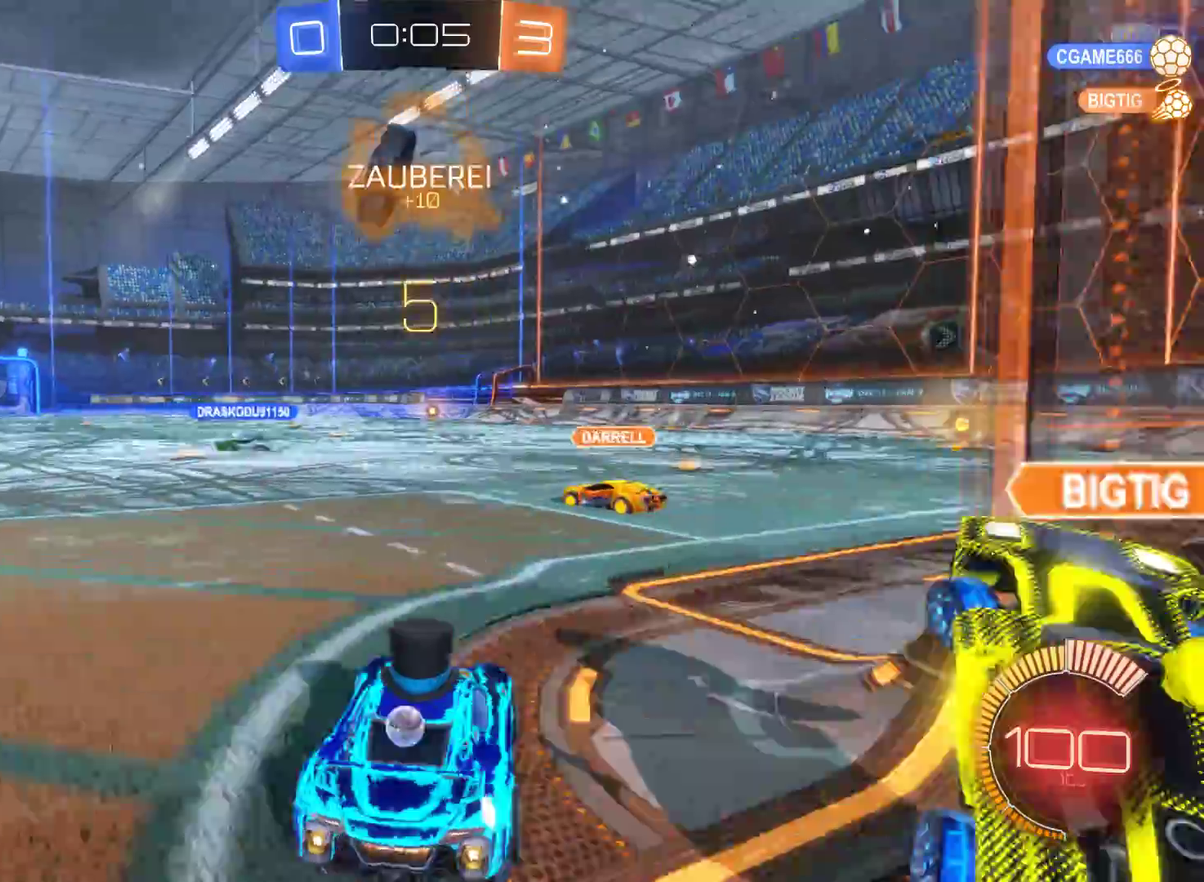
{"buttons": ["R2"], "left_stick": "up-right", "right_stick": "center"}
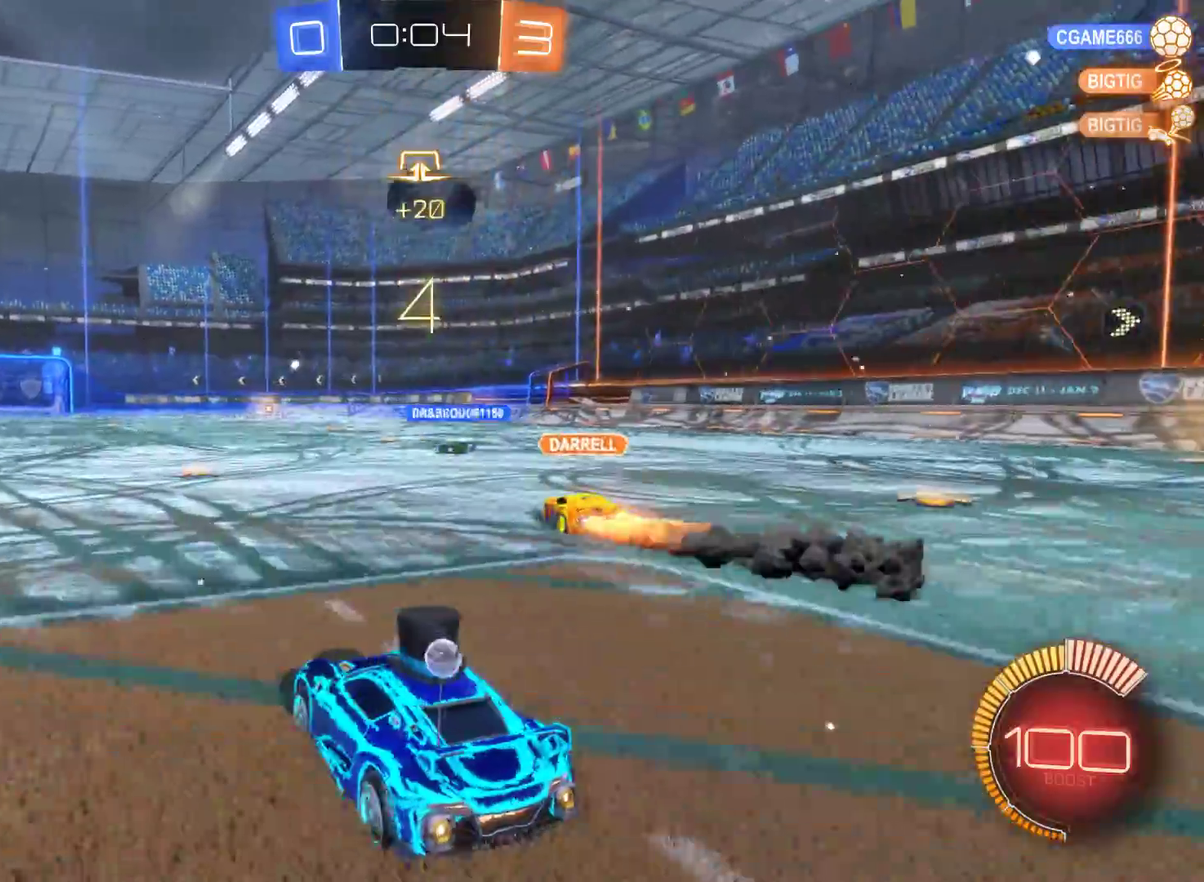
{"buttons": ["A", "R2"], "left_stick": "up", "right_stick": "center"}
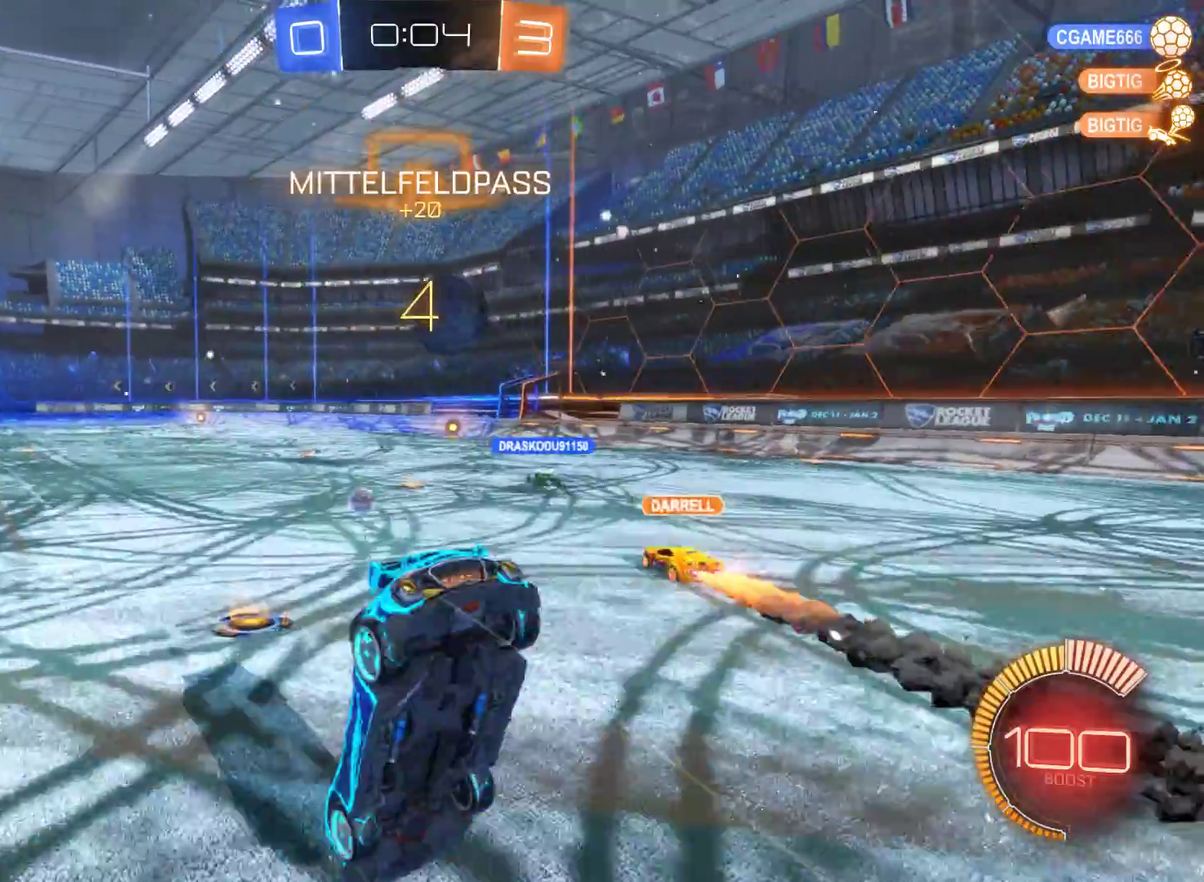
{"buttons": ["R2"], "left_stick": "center", "right_stick": "center", "events": [[33, "A", "up"], [67, "left_stick", "center"]]}
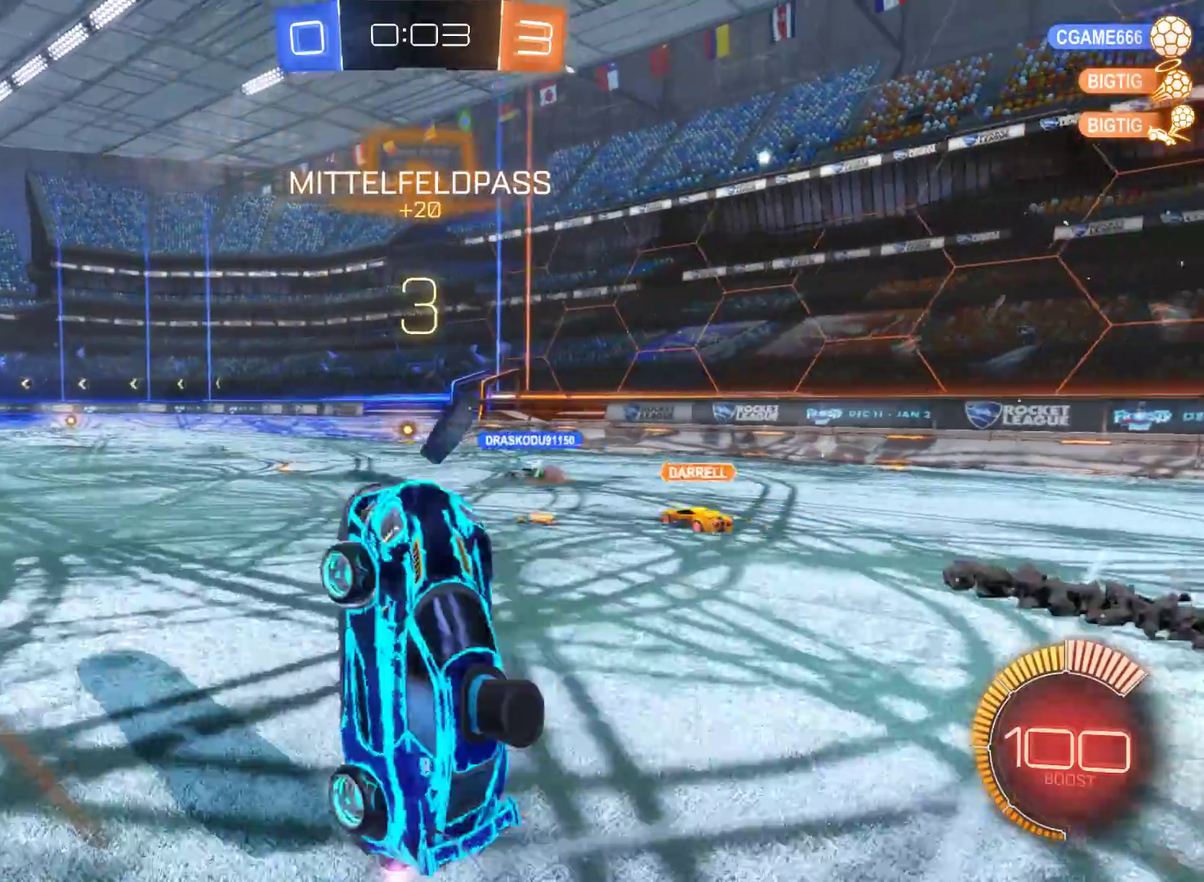
{"buttons": ["R2"], "left_stick": "center", "right_stick": "center", "events": []}
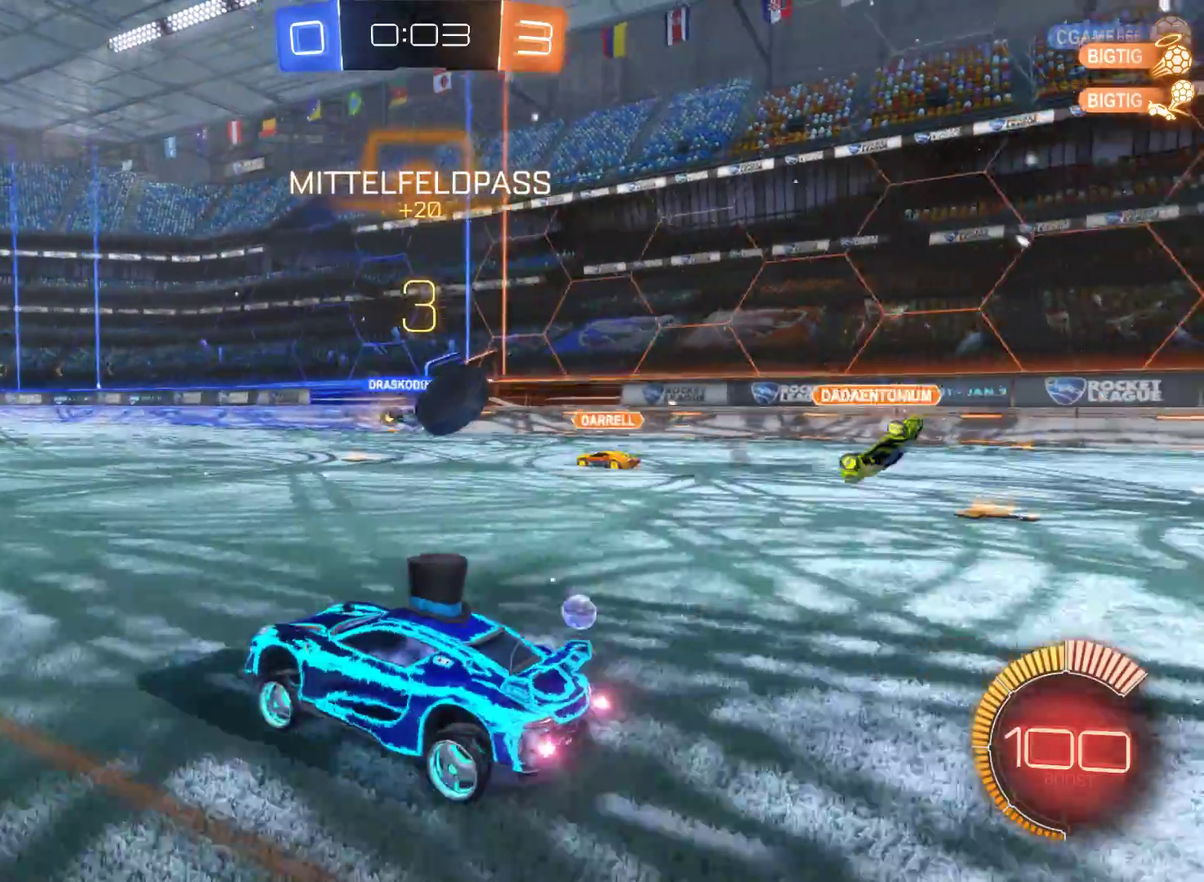
{"buttons": ["A", "R2"], "left_stick": "up", "right_stick": "center", "events": [[100, "left_stick", "up-left"], [167, "A", "down"], [233, "left_stick", "up"]]}
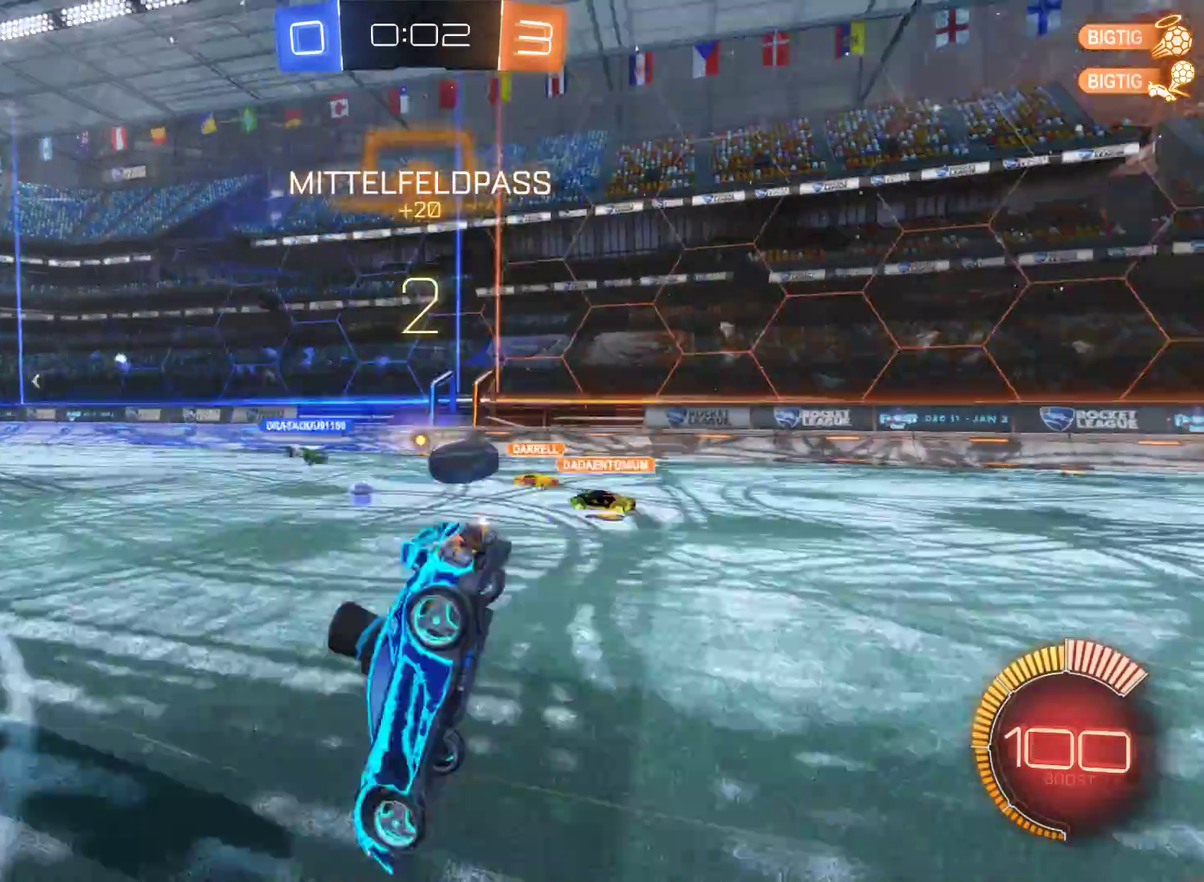
{"buttons": ["R2"], "left_stick": "center", "right_stick": "center", "events": [[33, "A", "up"], [100, "left_stick", "center"]]}
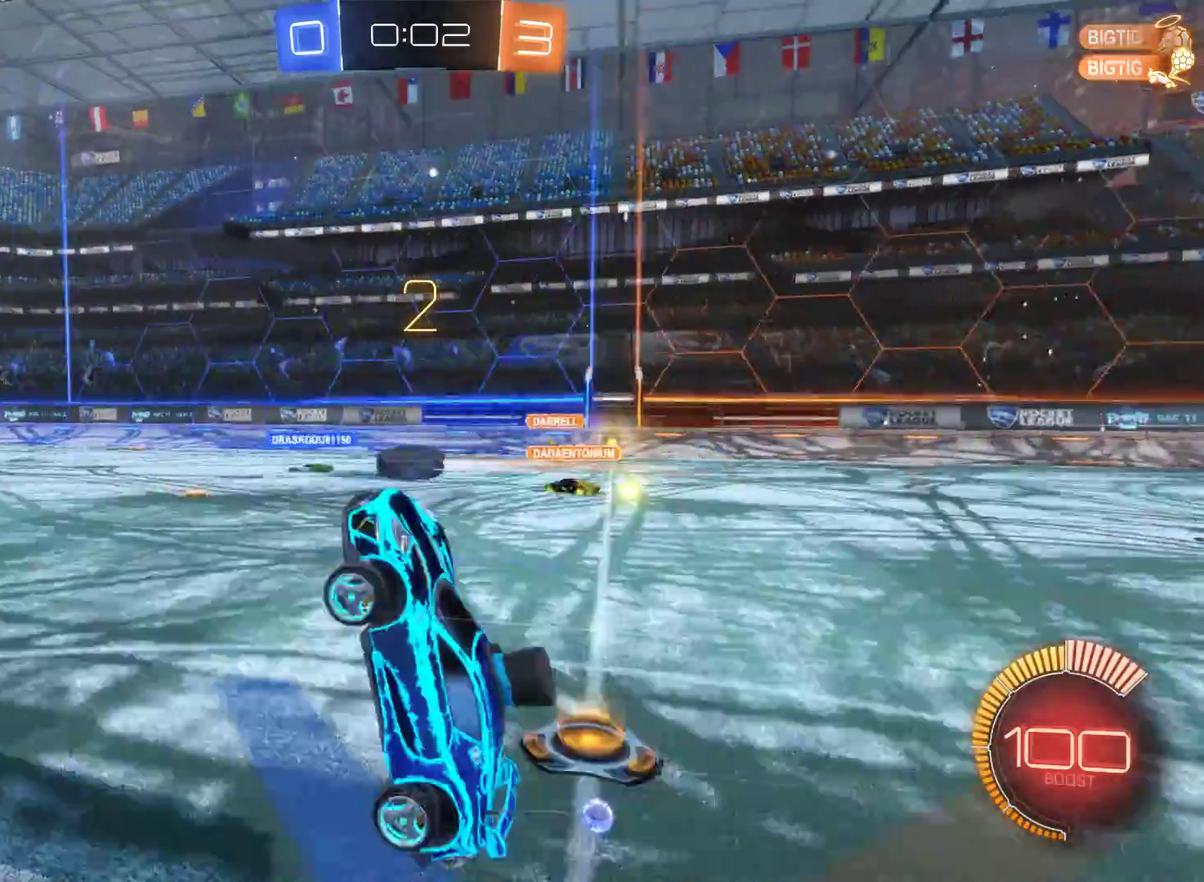
{"buttons": ["R2"], "left_stick": "center", "right_stick": "center", "events": []}
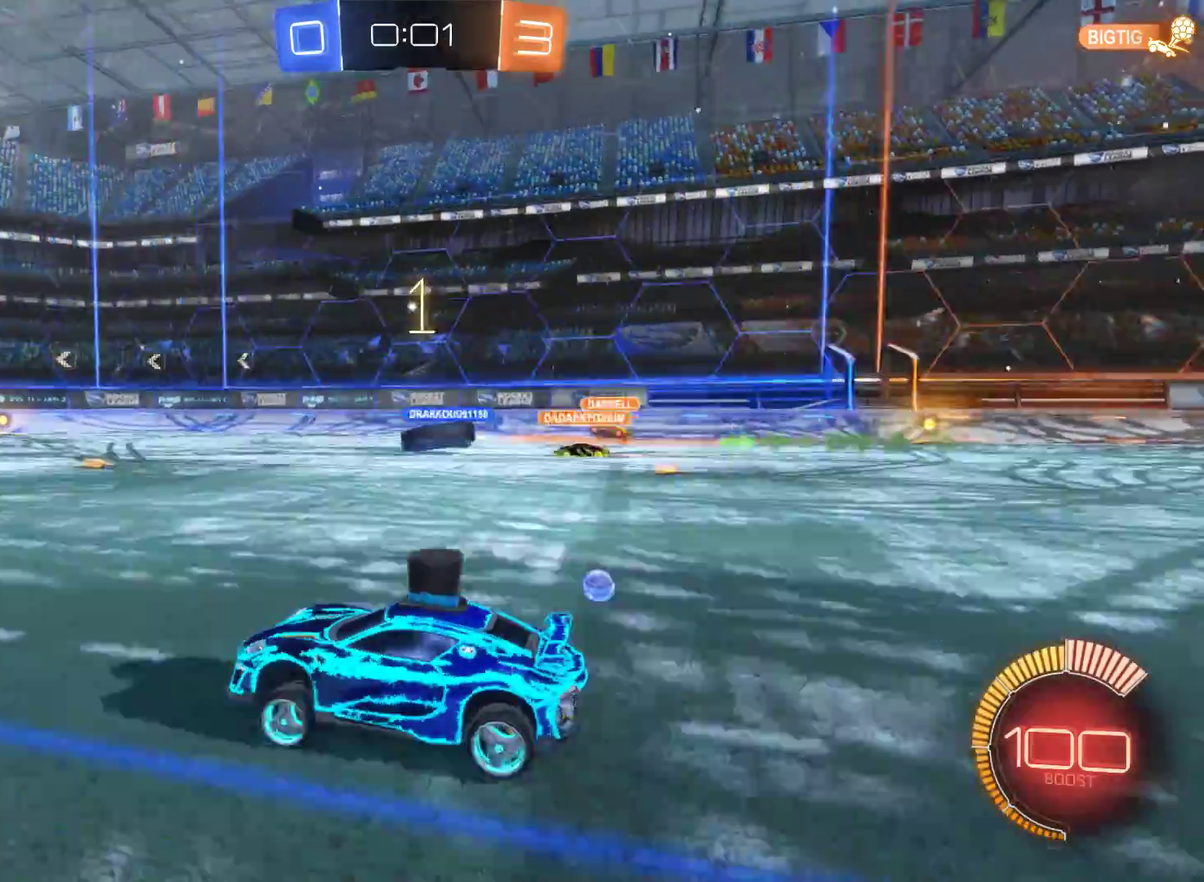
{"buttons": ["R2"], "left_stick": "right", "right_stick": "center", "events": [[233, "left_stick", "right"]]}
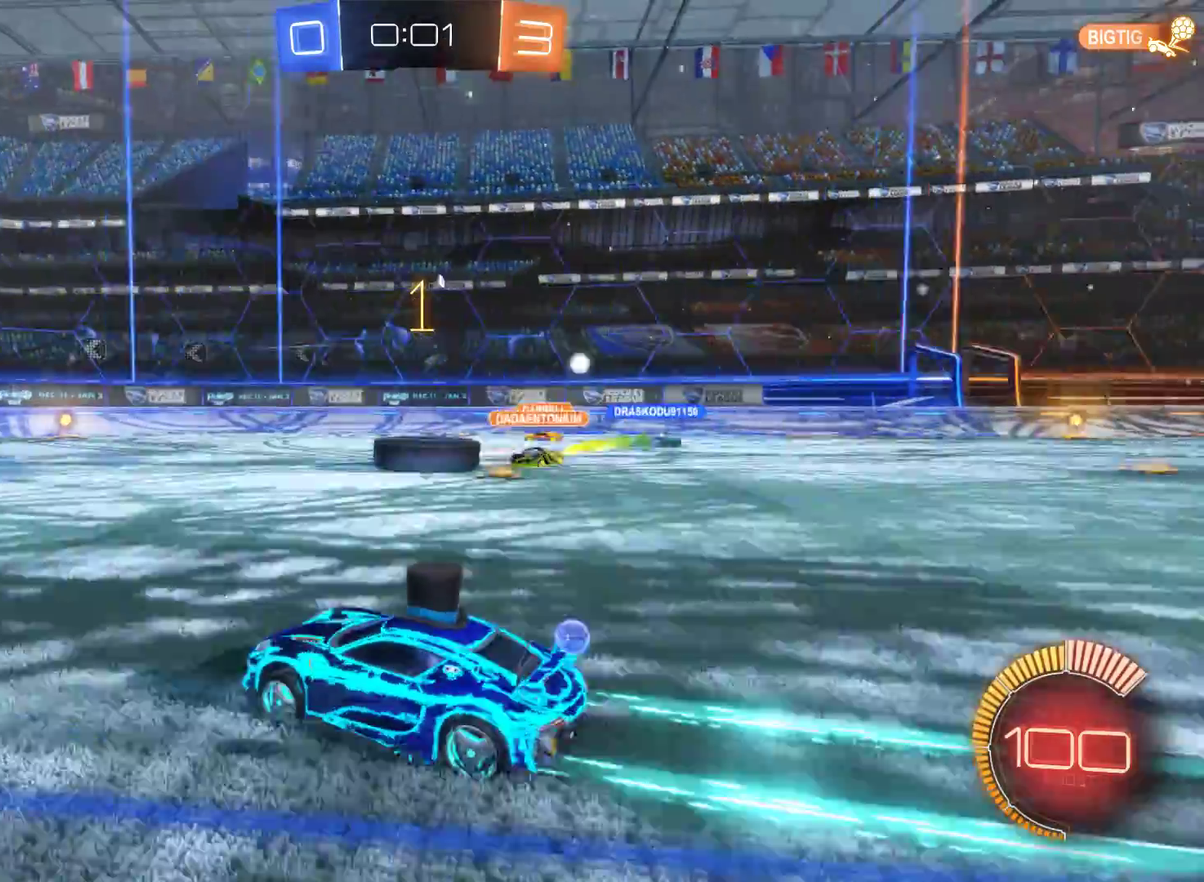
{"buttons": ["R2"], "left_stick": "up-left", "right_stick": "center", "events": [[133, "left_stick", "left"], [267, "left_stick", "up-left"]]}
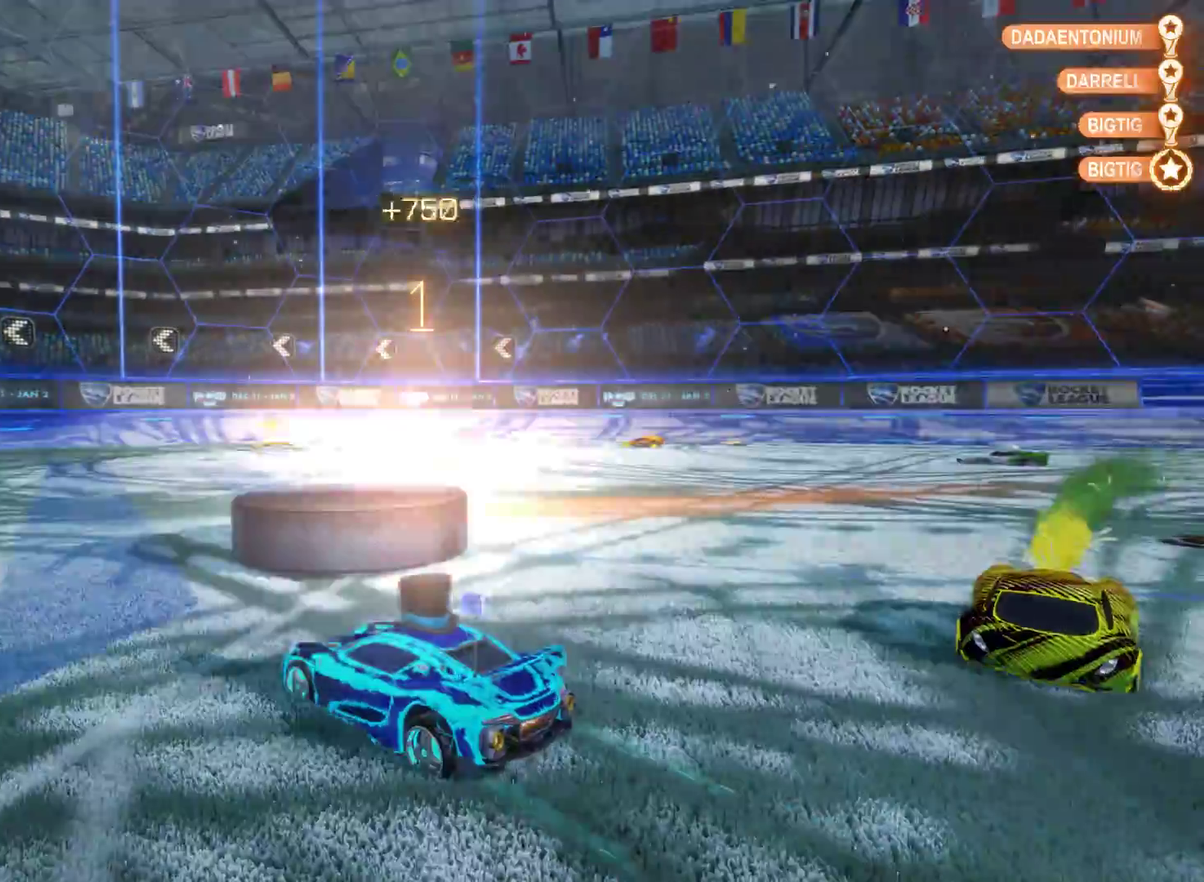
{"buttons": ["R2"], "left_stick": "center", "right_stick": "center", "events": [[300, "left_stick", "center"]]}
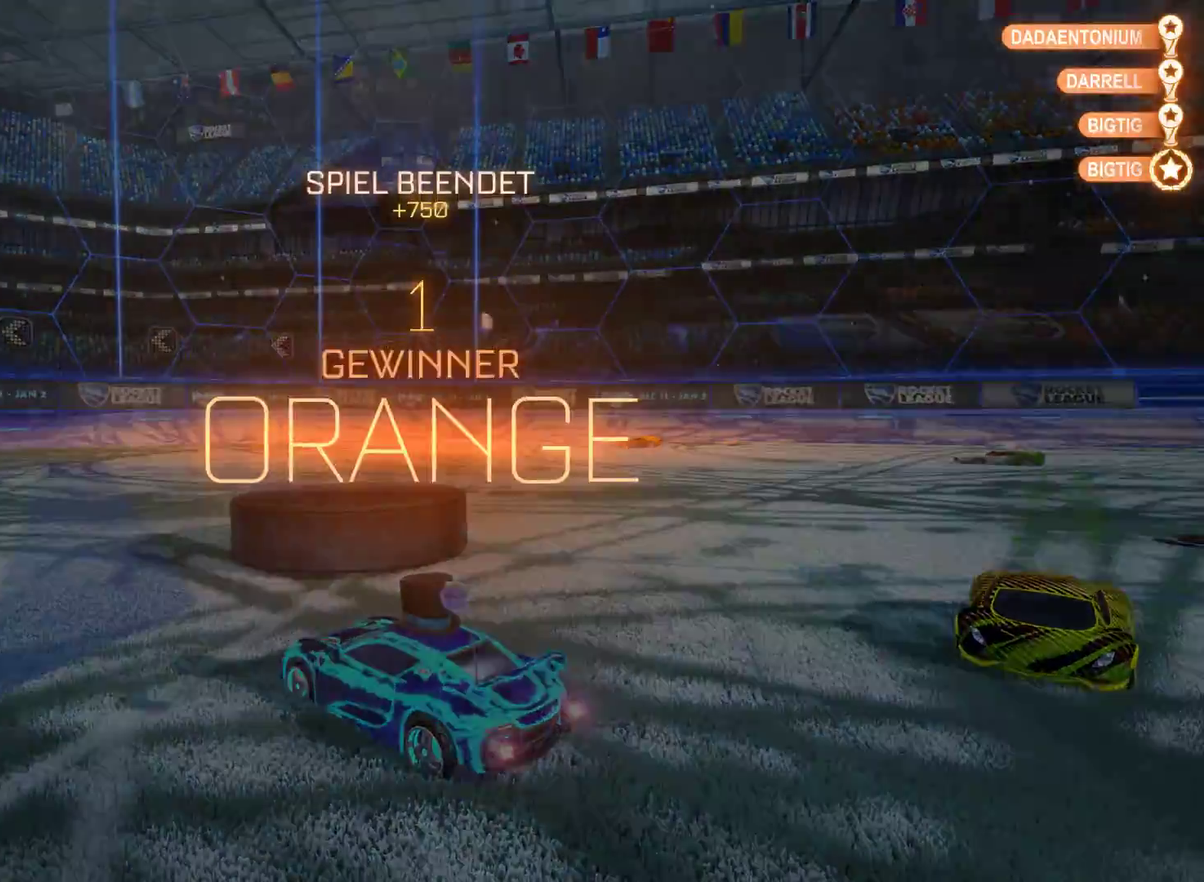
{"buttons": [], "left_stick": "center", "right_stick": "center", "events": [[67, "R2", "up"]]}